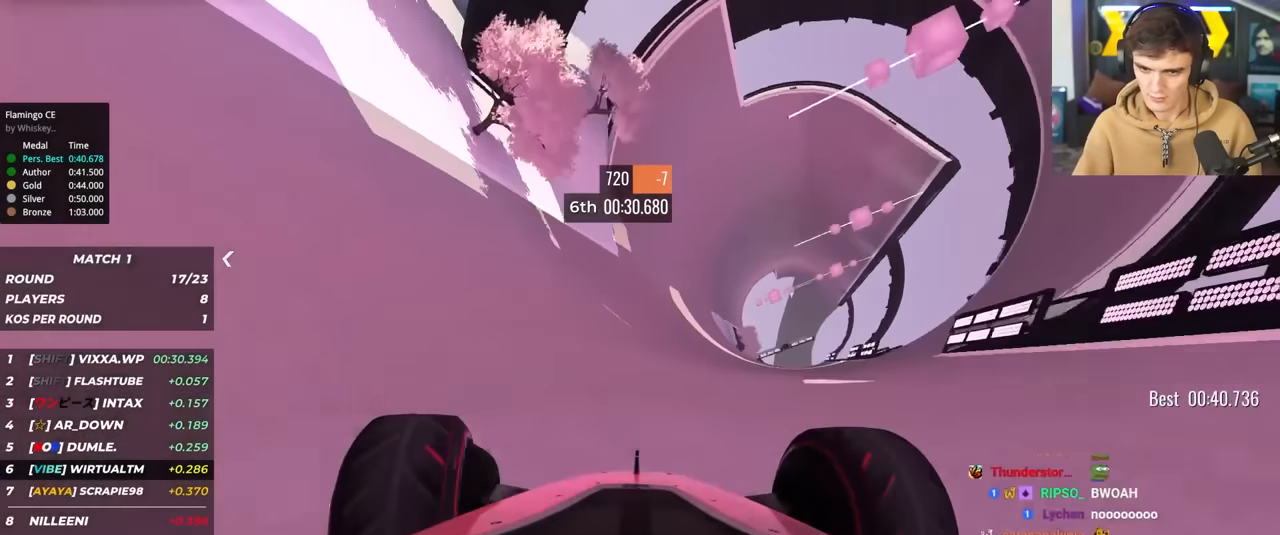
Gameplay with keyboard; each line is a JSON object with the keys held at the frame after it. "events" lists presses ("down") and releases ("up") of "brake", "down", "left", "right" and "up" between this image and that frame as [ms after this image, input, new state], when the widget could be followed in between. No other keys are recorded. Mouse input is not recorded. Key names are as the overlay labels them; some are game actions (e.g. jump) rather than physical keys.
{"keys": ["up"], "events": [[67, "left", "down"], [150, "left", "up"], [350, "left", "down"], [483, "left", "up"]]}
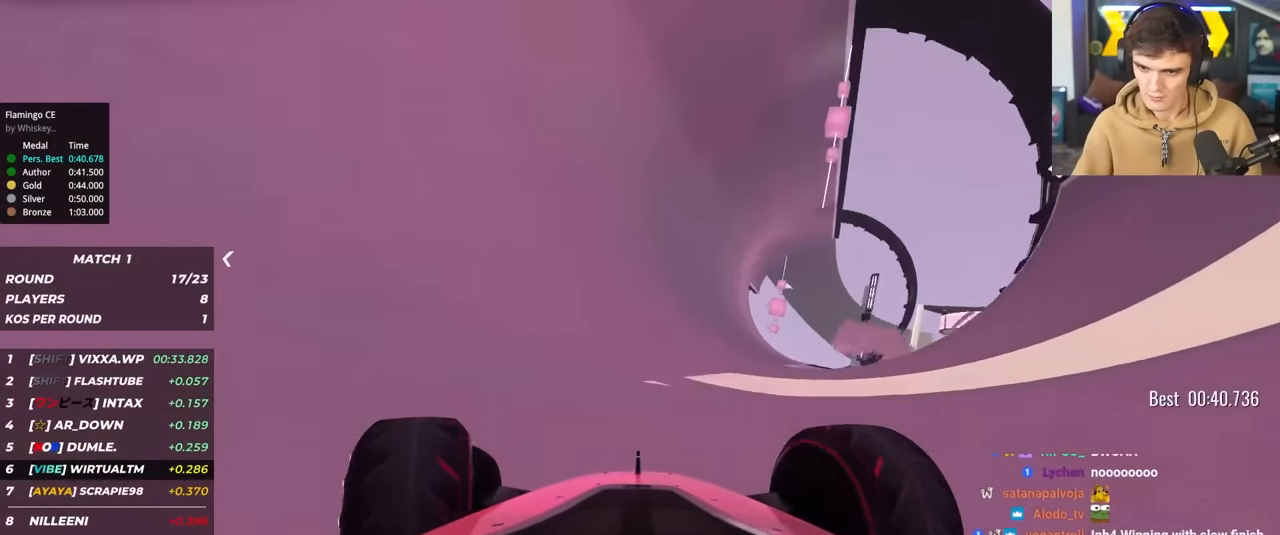
{"keys": ["up"], "events": [[133, "left", "down"], [317, "left", "up"]]}
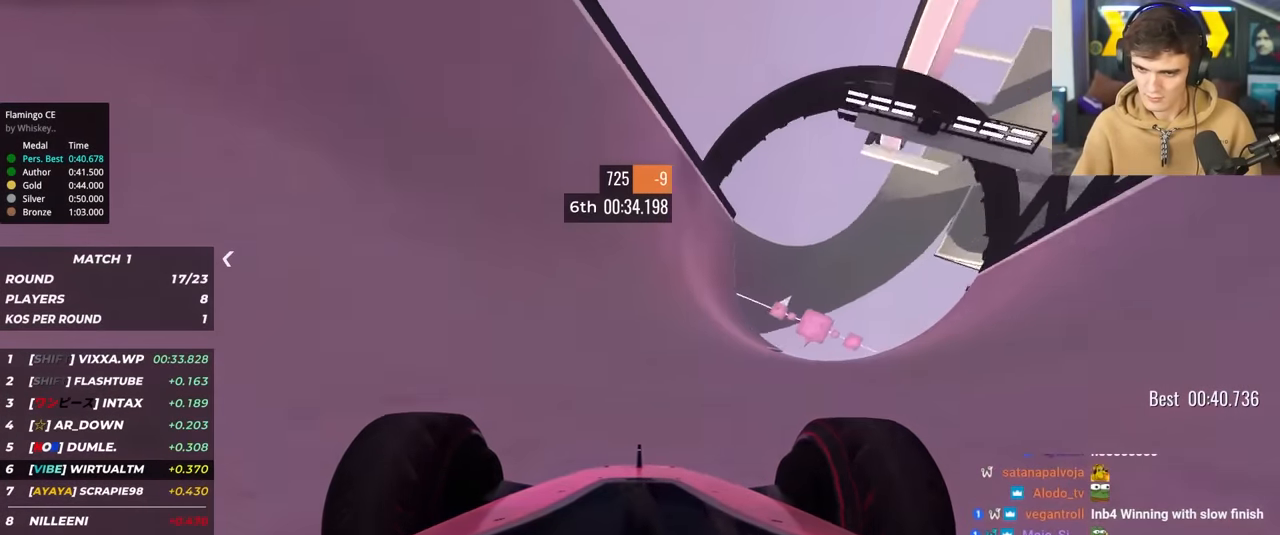
{"keys": ["up"], "events": [[150, "right", "down"], [283, "right", "up"], [383, "left", "down"], [417, "left", "up"]]}
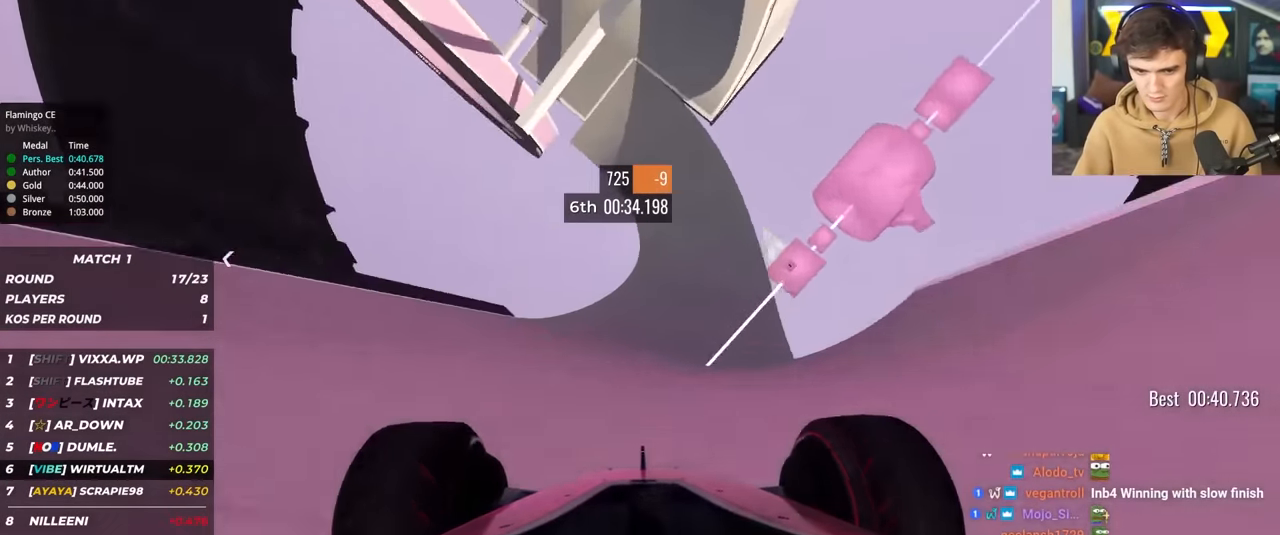
{"keys": ["right", "up"], "events": [[300, "left", "down"], [433, "left", "up"], [483, "right", "down"]]}
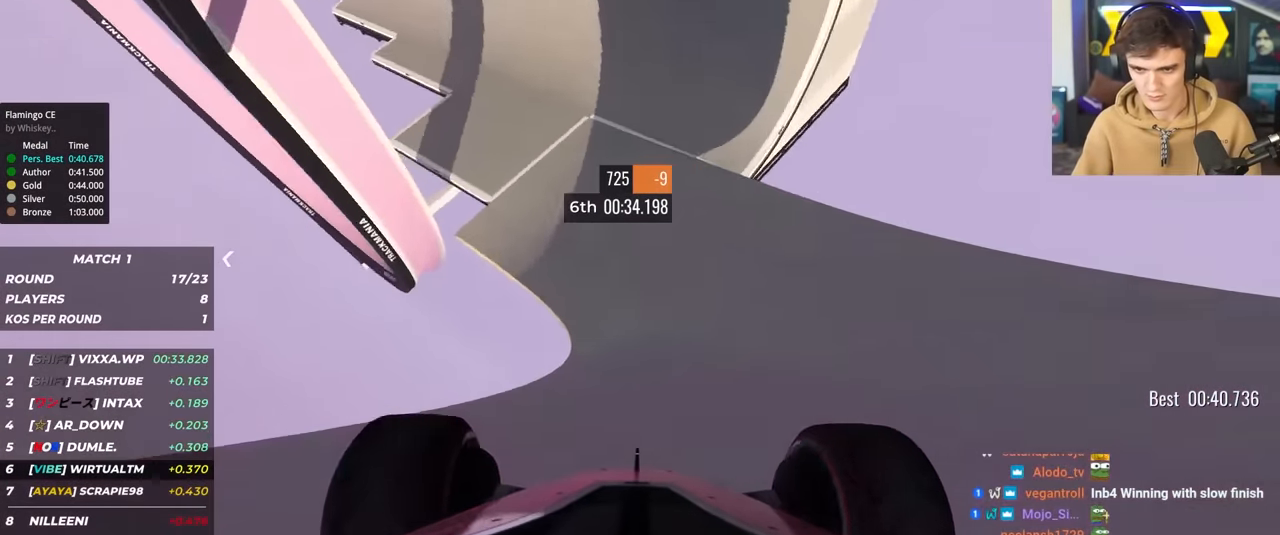
{"keys": ["up"], "events": [[83, "right", "up"], [267, "right", "down"], [400, "right", "up"]]}
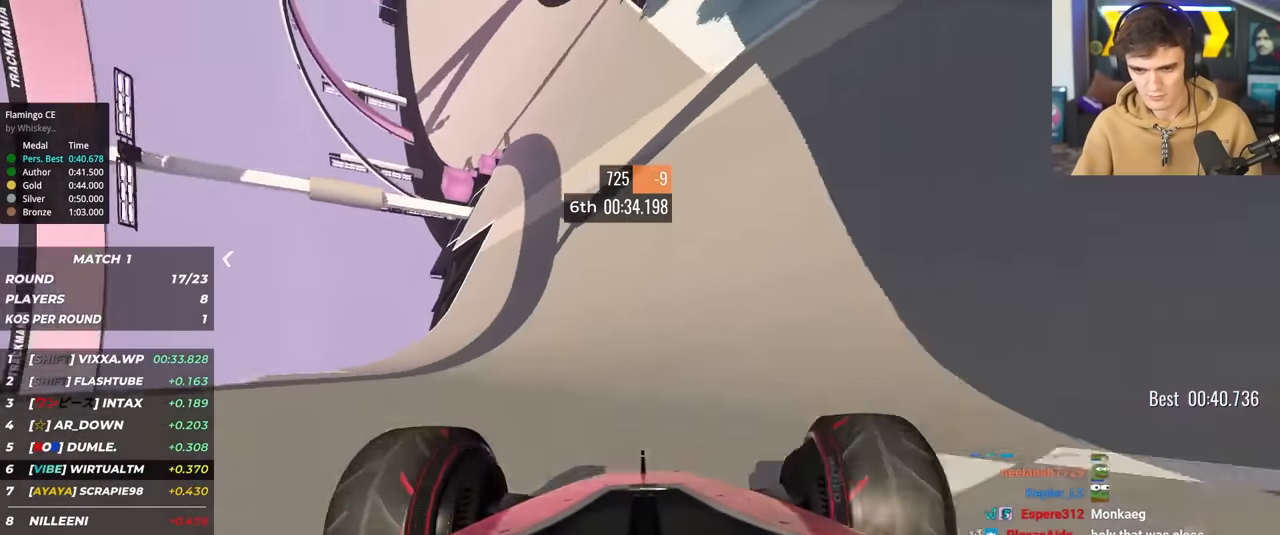
{"keys": ["right", "up"], "events": [[100, "right", "down"]]}
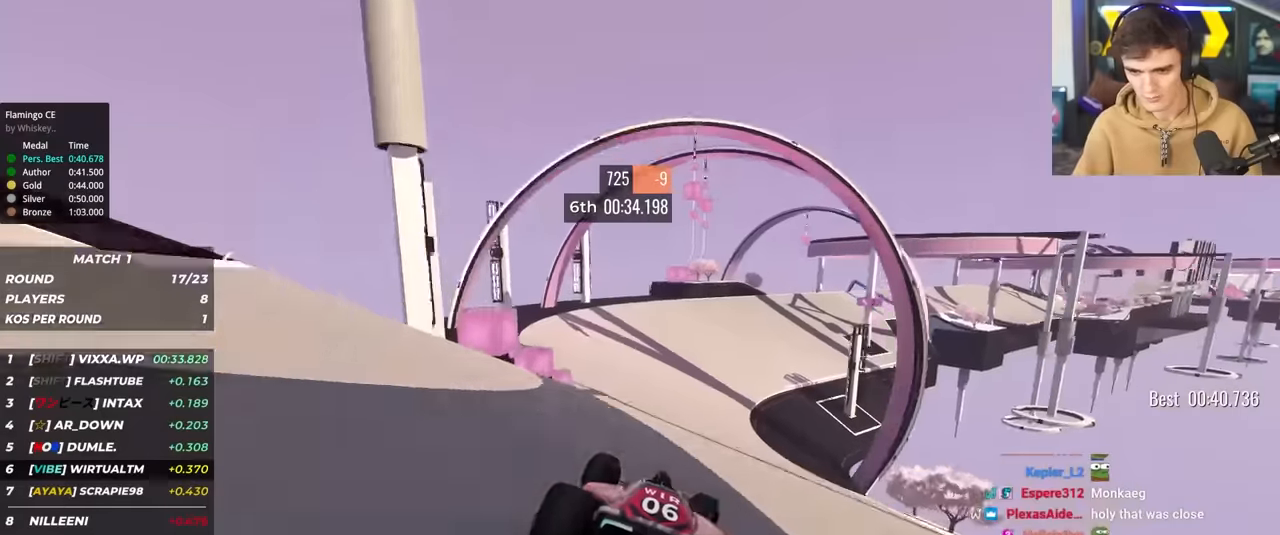
{"keys": ["right", "up"], "events": [[17, "right", "up"], [434, "right", "down"]]}
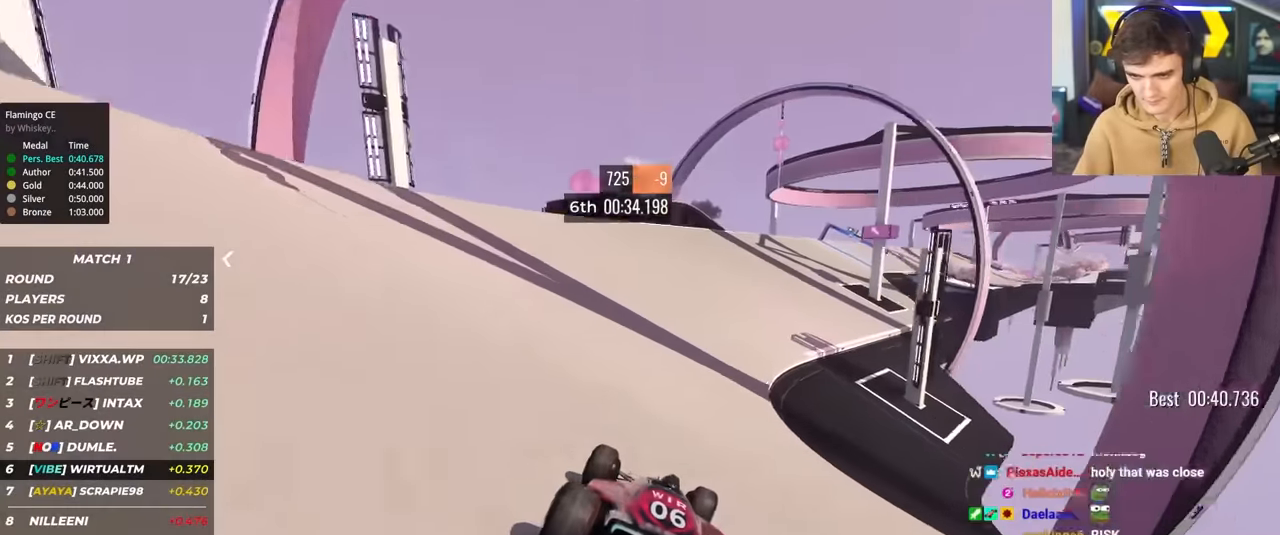
{"keys": ["right", "up"], "events": [[217, "right", "up"], [450, "right", "down"]]}
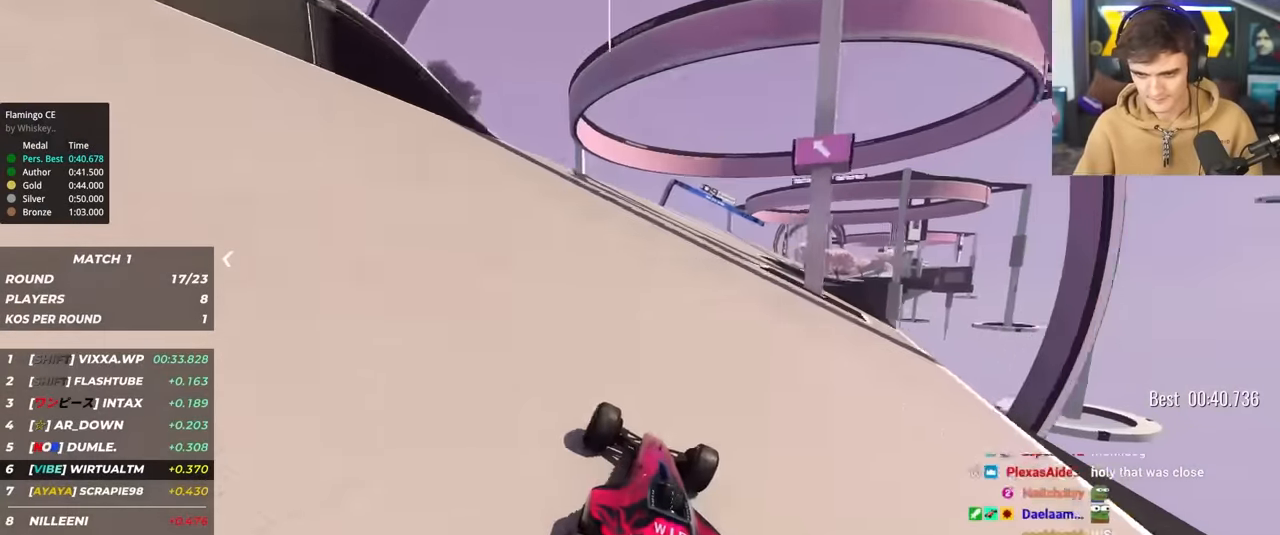
{"keys": ["right", "up"], "events": [[284, "right", "up"], [417, "right", "down"]]}
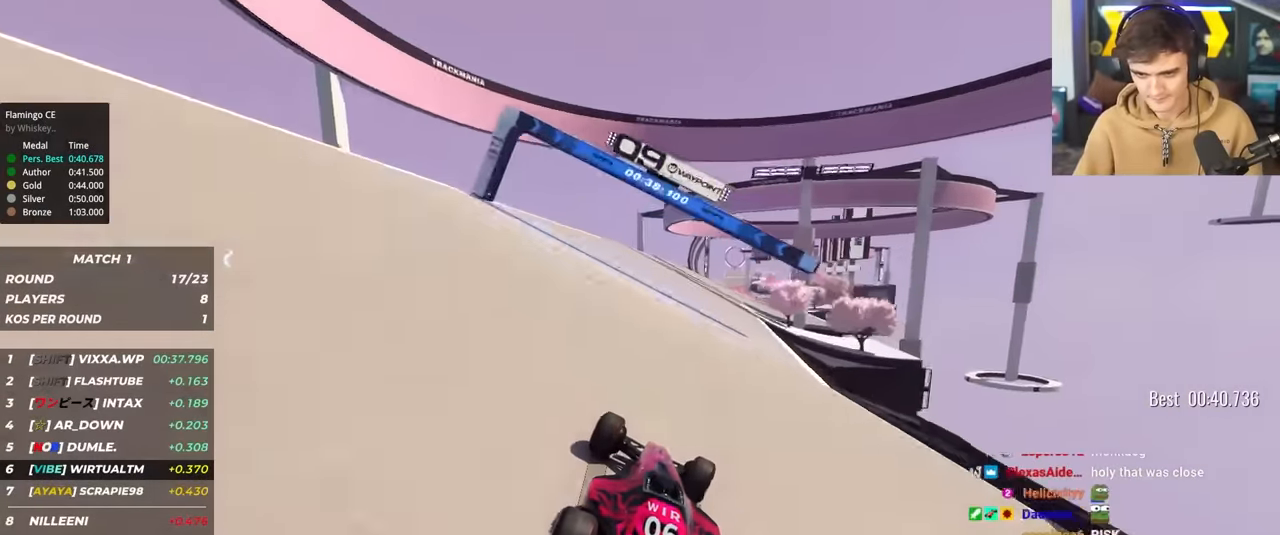
{"keys": ["right", "up"], "events": [[17, "right", "up"], [67, "right", "down"], [200, "right", "up"], [300, "right", "down"], [400, "right", "up"], [484, "right", "down"]]}
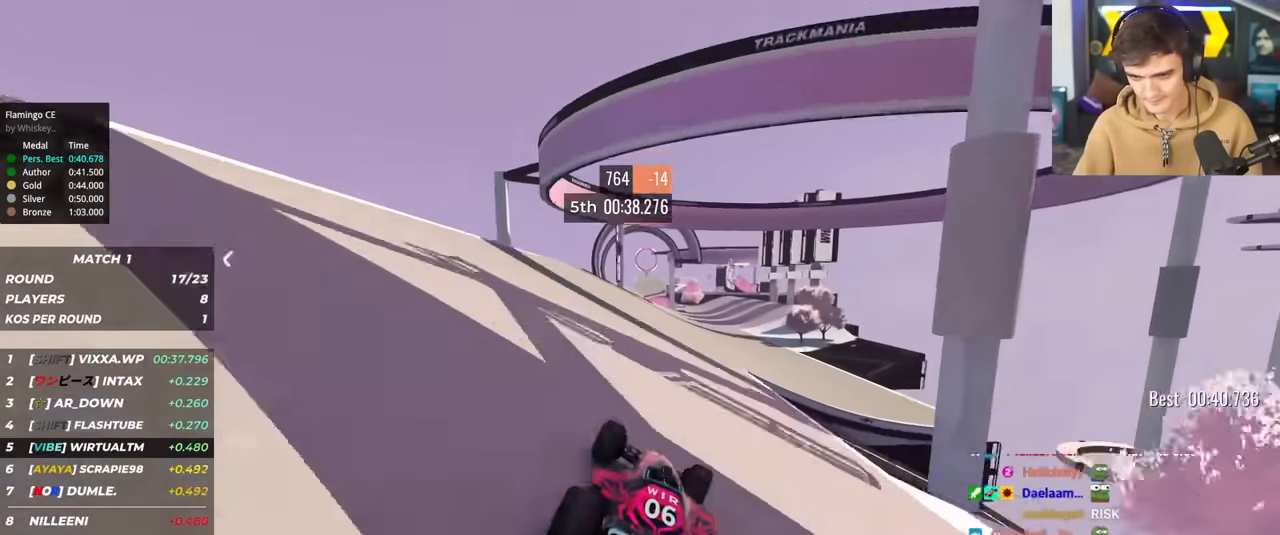
{"keys": ["up"], "events": [[84, "right", "up"], [167, "right", "down"], [217, "right", "up"]]}
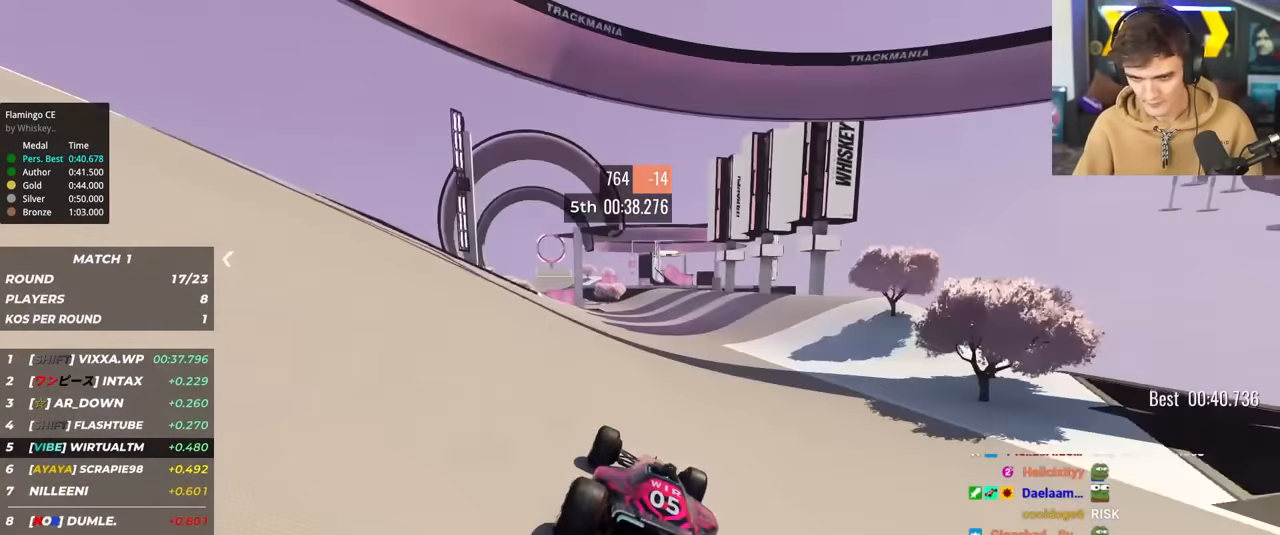
{"keys": ["up"], "events": [[100, "right", "down"], [150, "right", "up"]]}
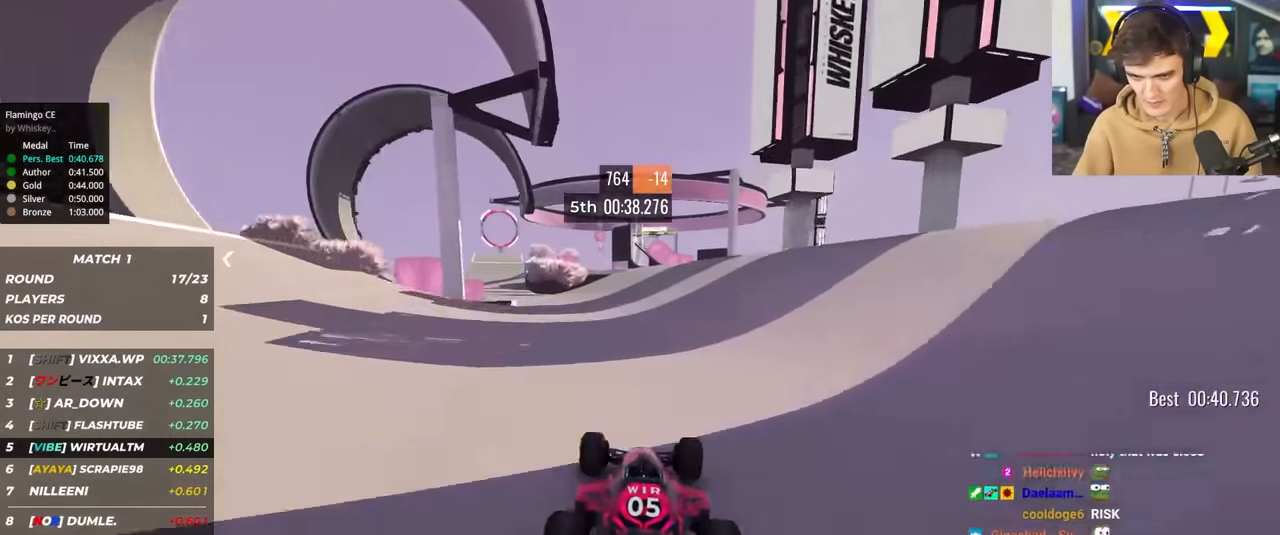
{"keys": ["right", "up"], "events": [[17, "right", "down"], [67, "right", "up"], [400, "right", "down"]]}
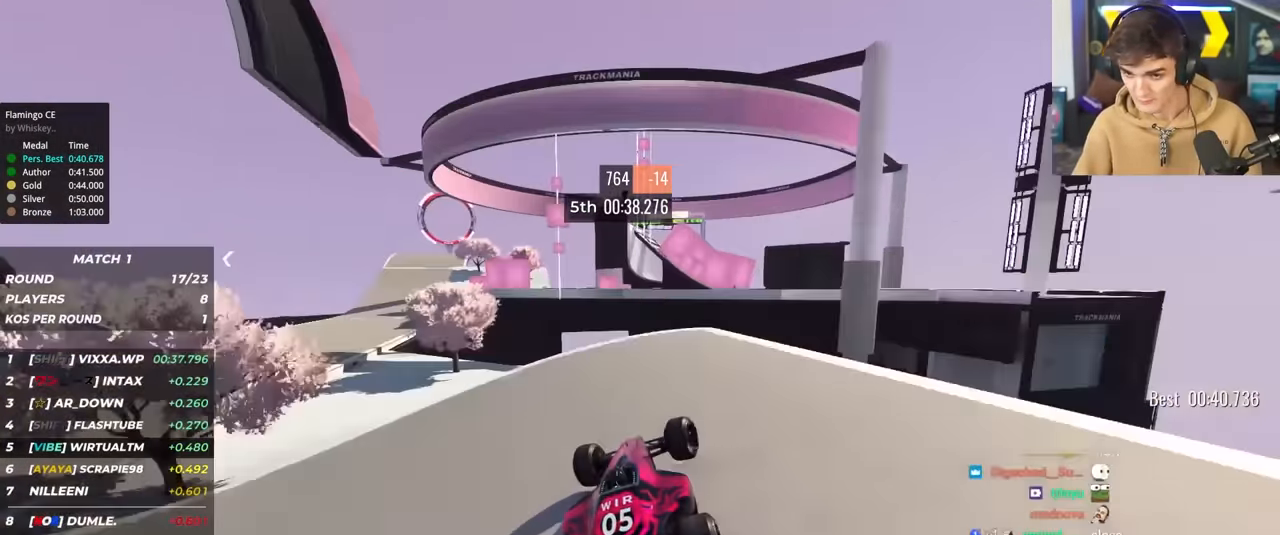
{"keys": ["up"], "events": [[184, "brake", "down"], [267, "brake", "up"], [267, "right", "up"]]}
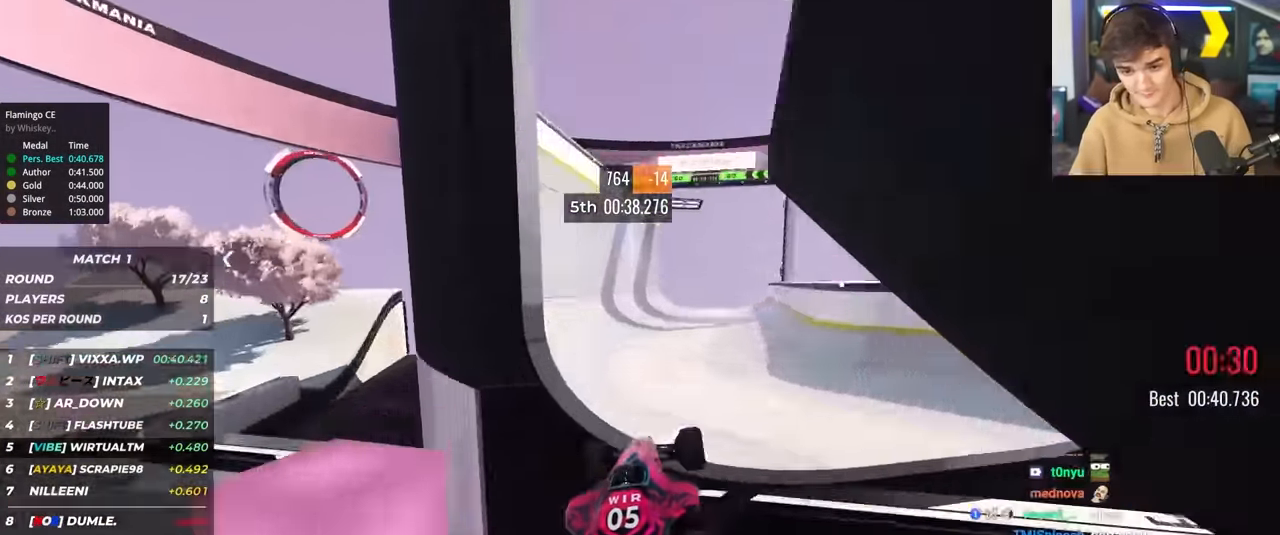
{"keys": ["up"], "events": []}
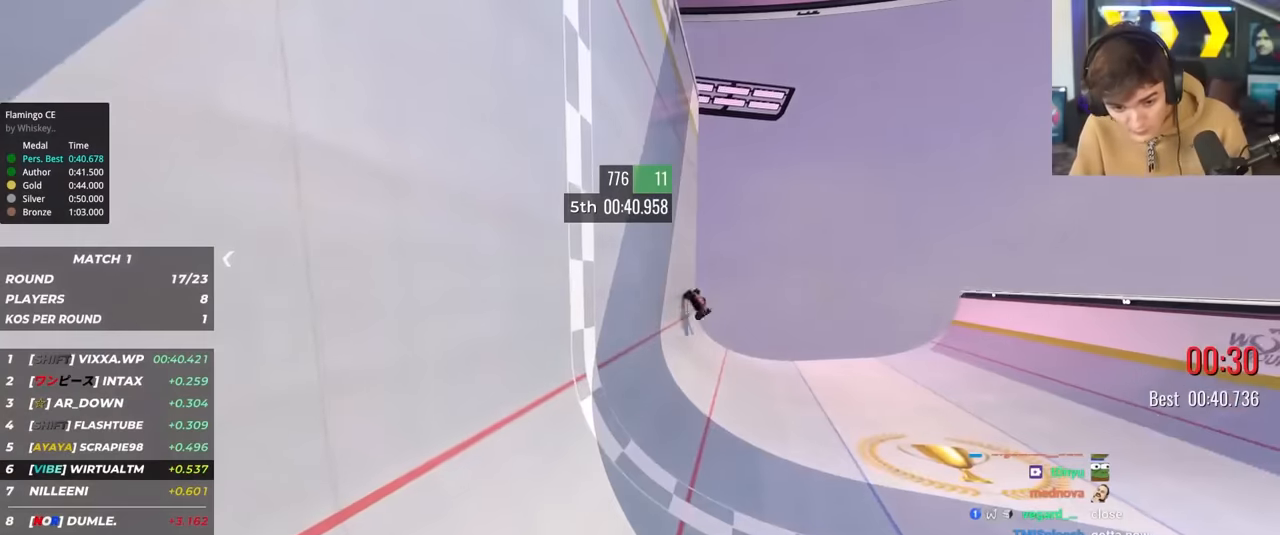
{"keys": ["up"], "events": []}
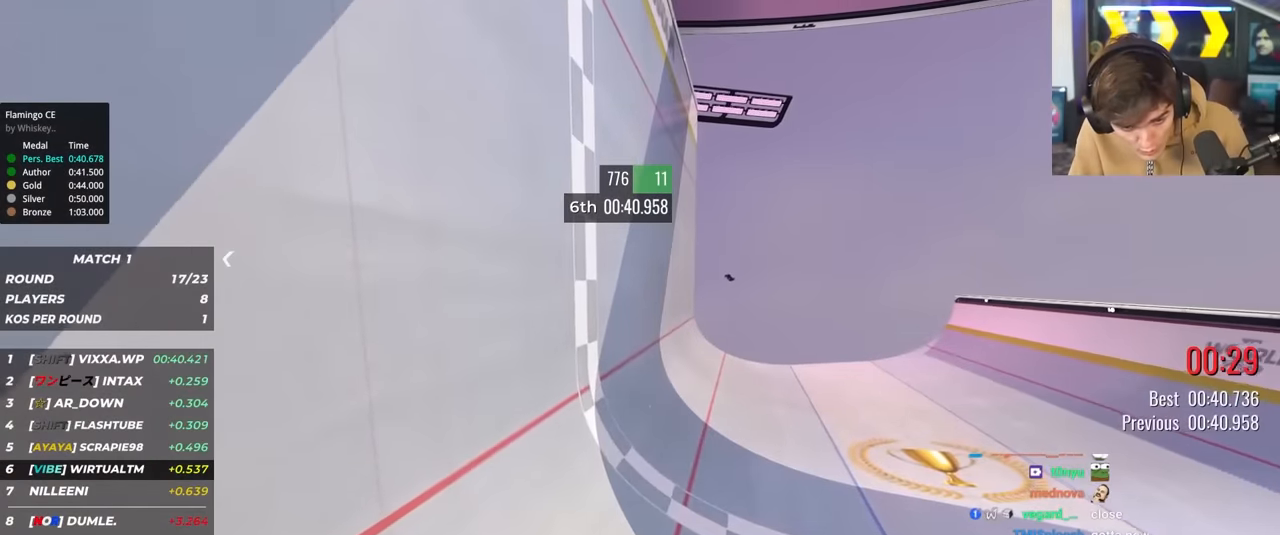
{"keys": [], "events": [[366, "up", "up"]]}
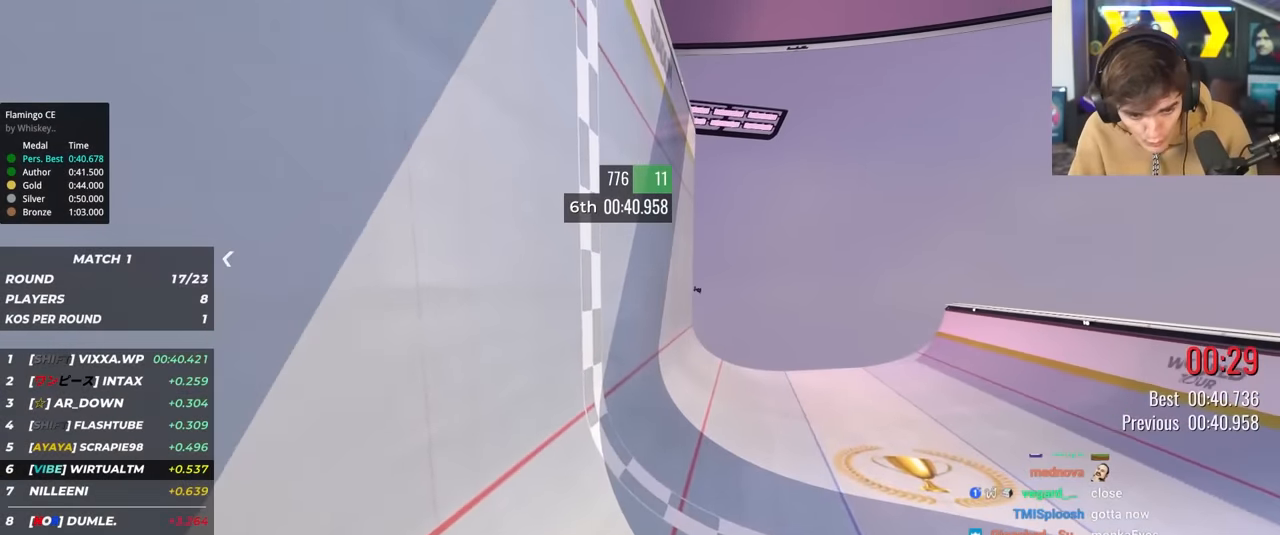
{"keys": [], "events": []}
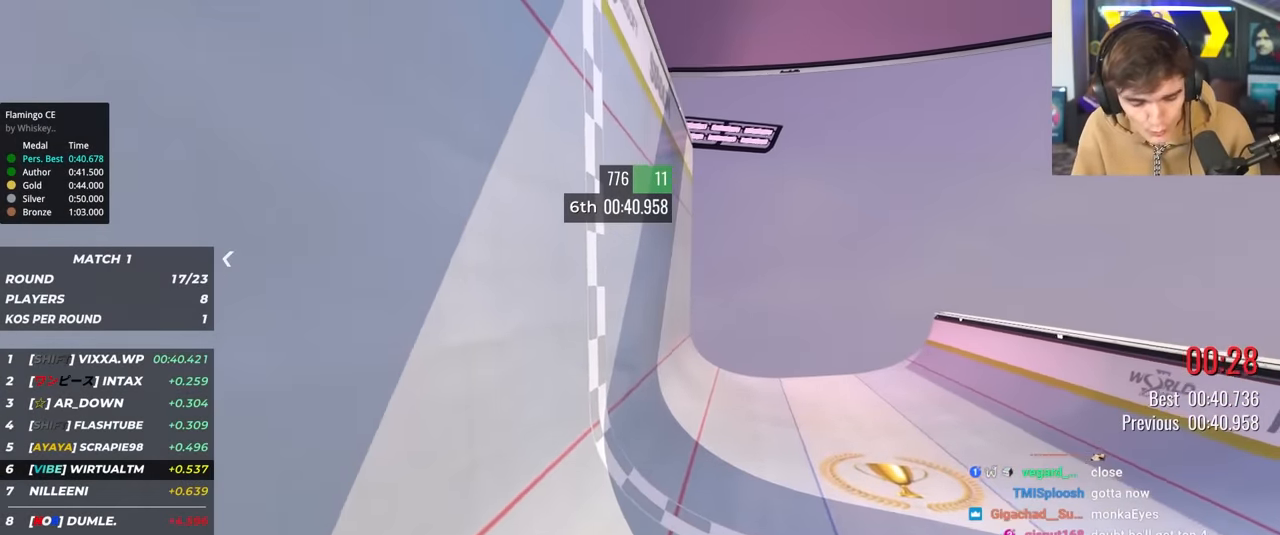
{"keys": [], "events": []}
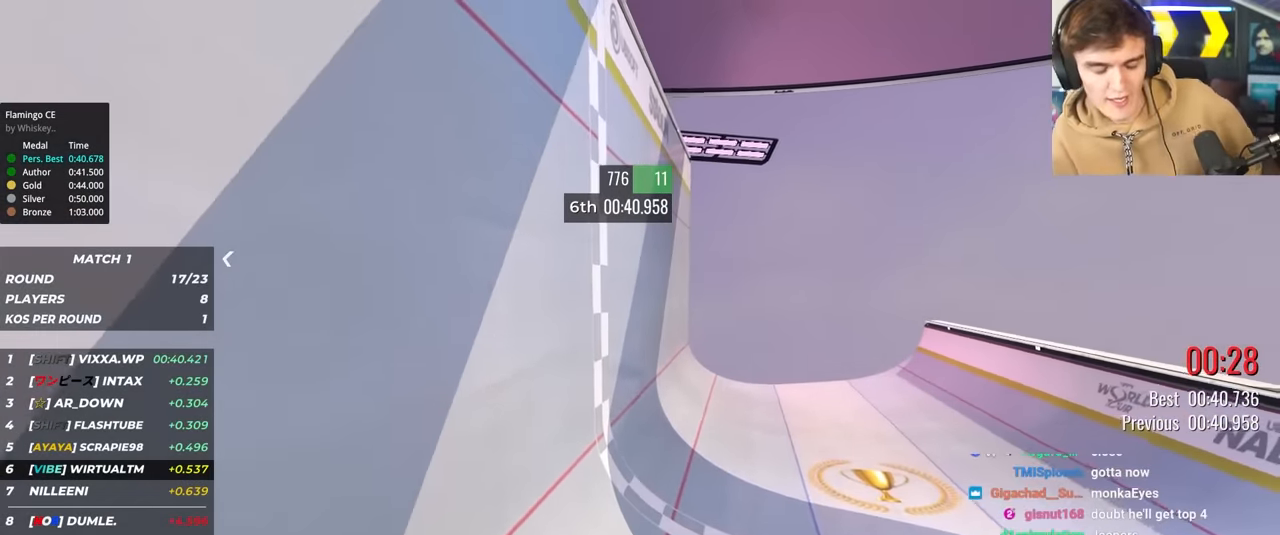
{"keys": [], "events": []}
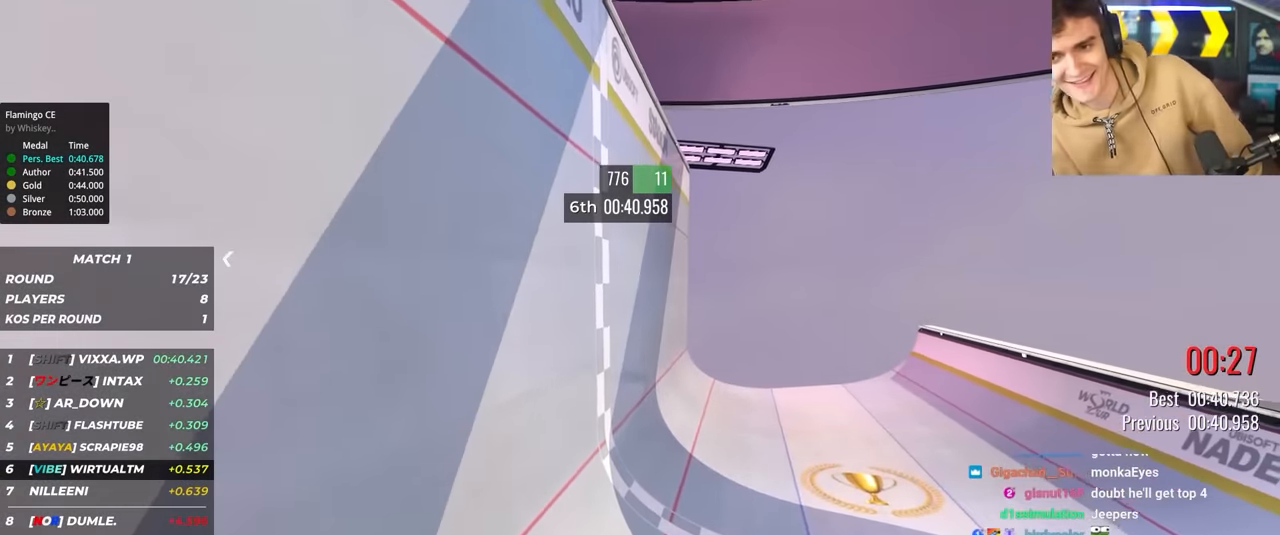
{"keys": [], "events": []}
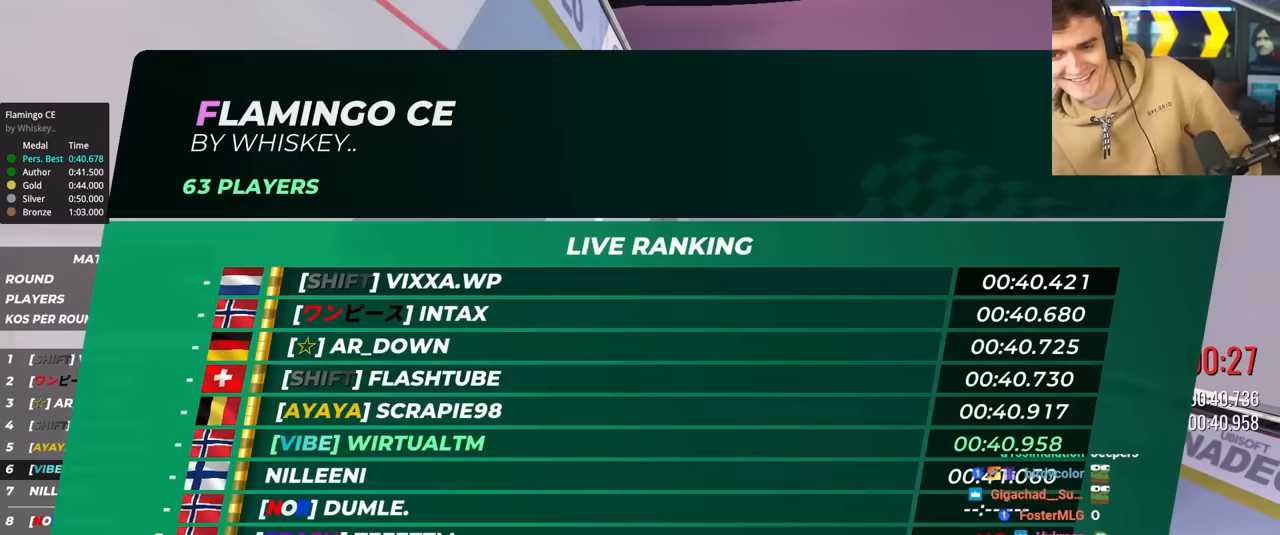
{"keys": [], "events": []}
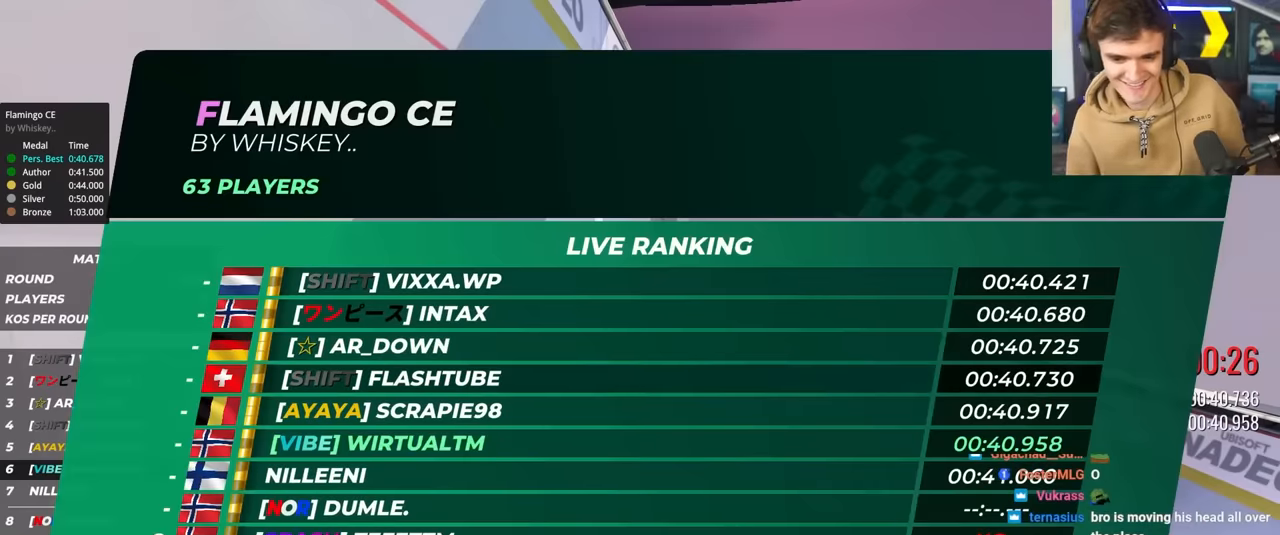
{"keys": [], "events": []}
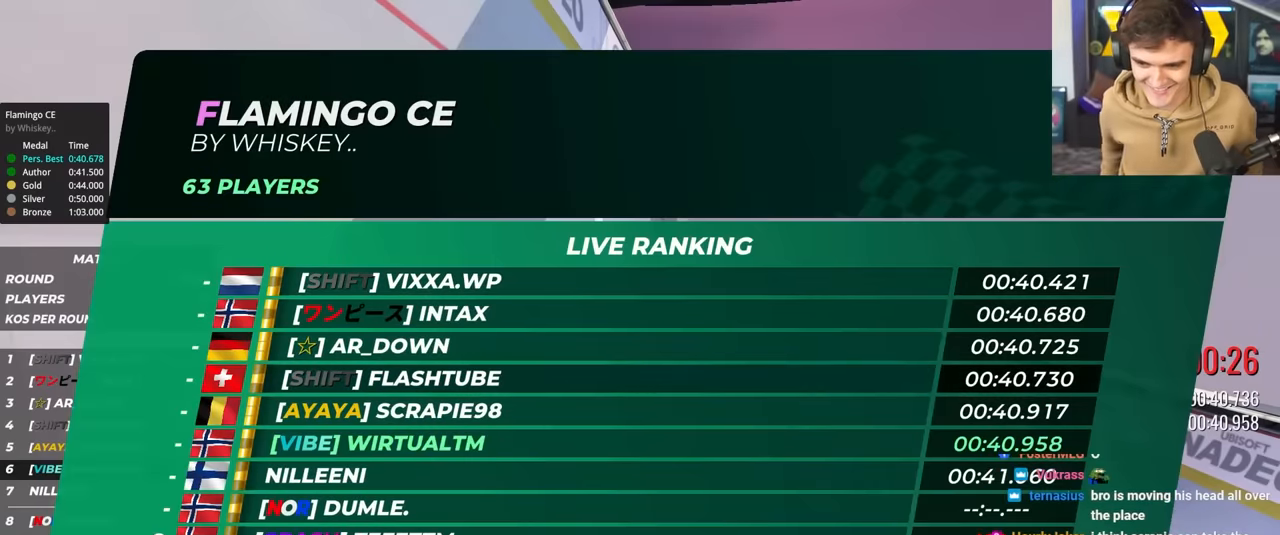
{"keys": ["up"], "events": [[383, "up", "down"]]}
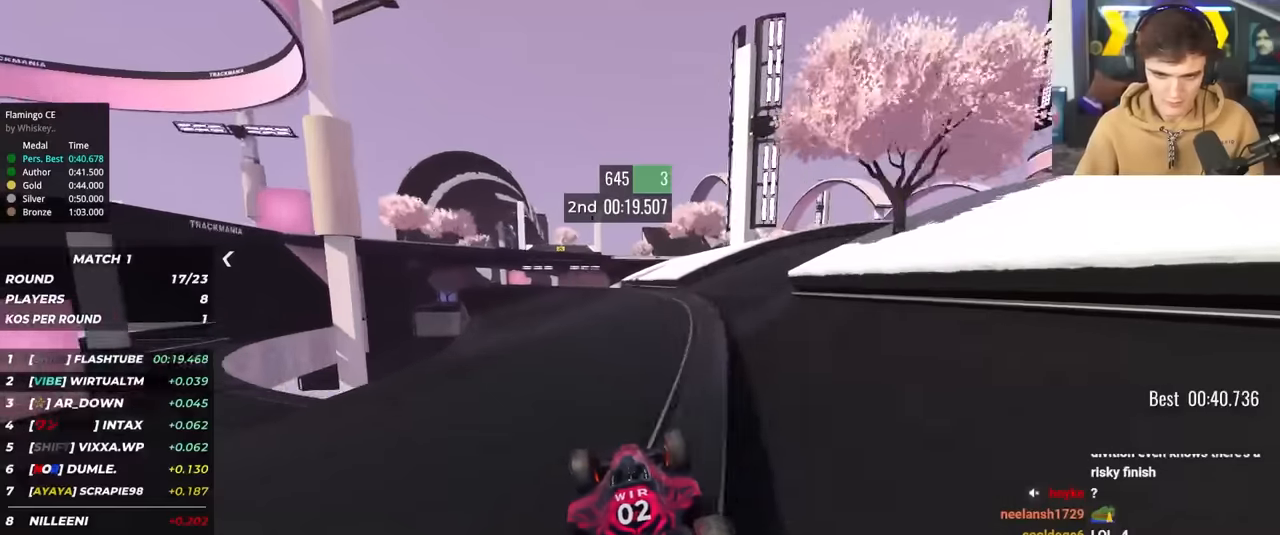
{"keys": ["up"], "events": [[50, "left", "down"], [483, "left", "up"]]}
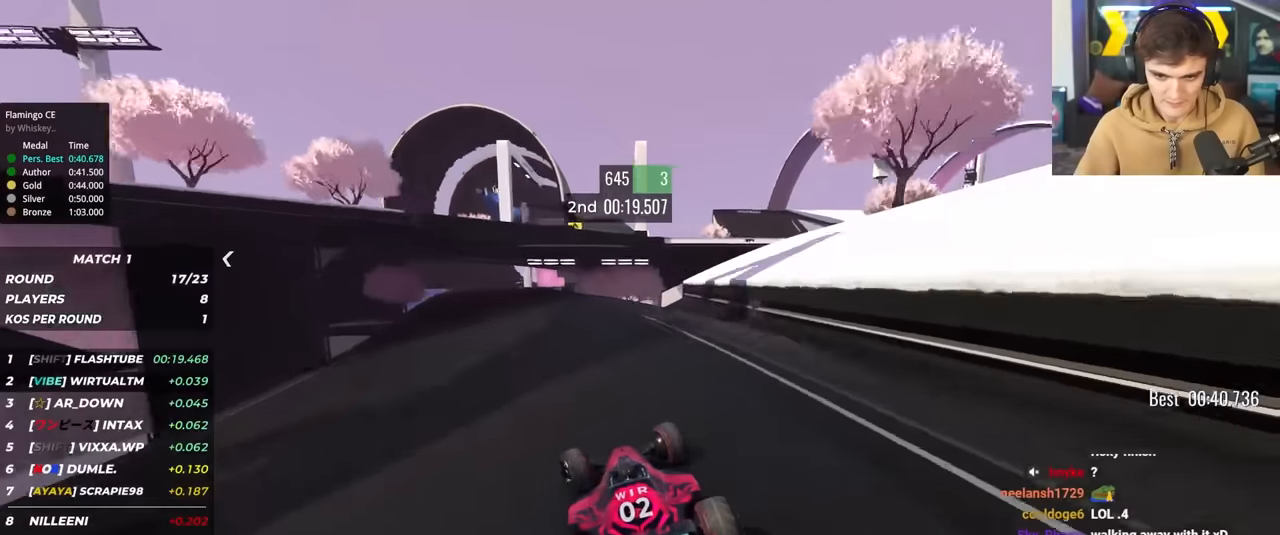
{"keys": ["up"], "events": [[250, "left", "down"], [483, "left", "up"]]}
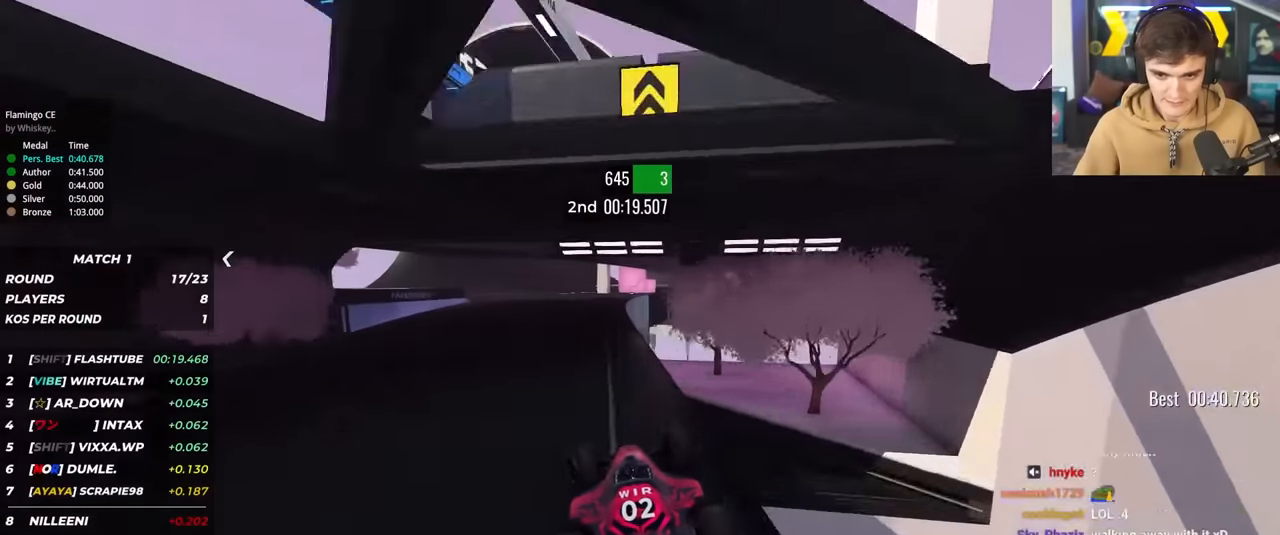
{"keys": ["up"], "events": [[33, "left", "down"], [167, "left", "up"], [367, "right", "down"], [417, "right", "up"]]}
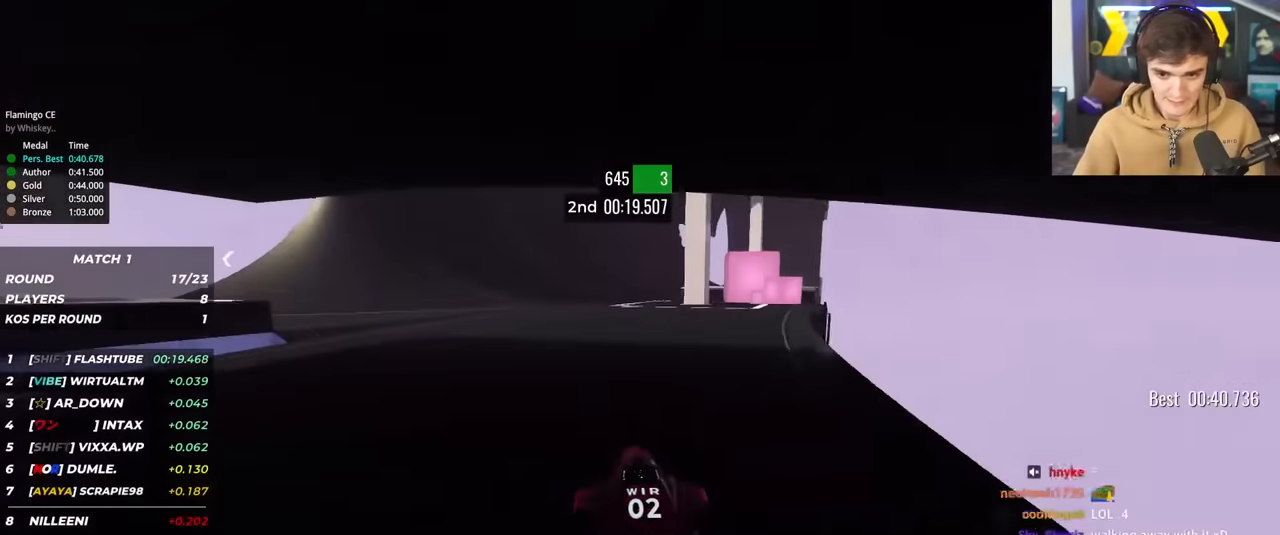
{"keys": ["up"], "events": [[283, "left", "down"], [350, "left", "up"]]}